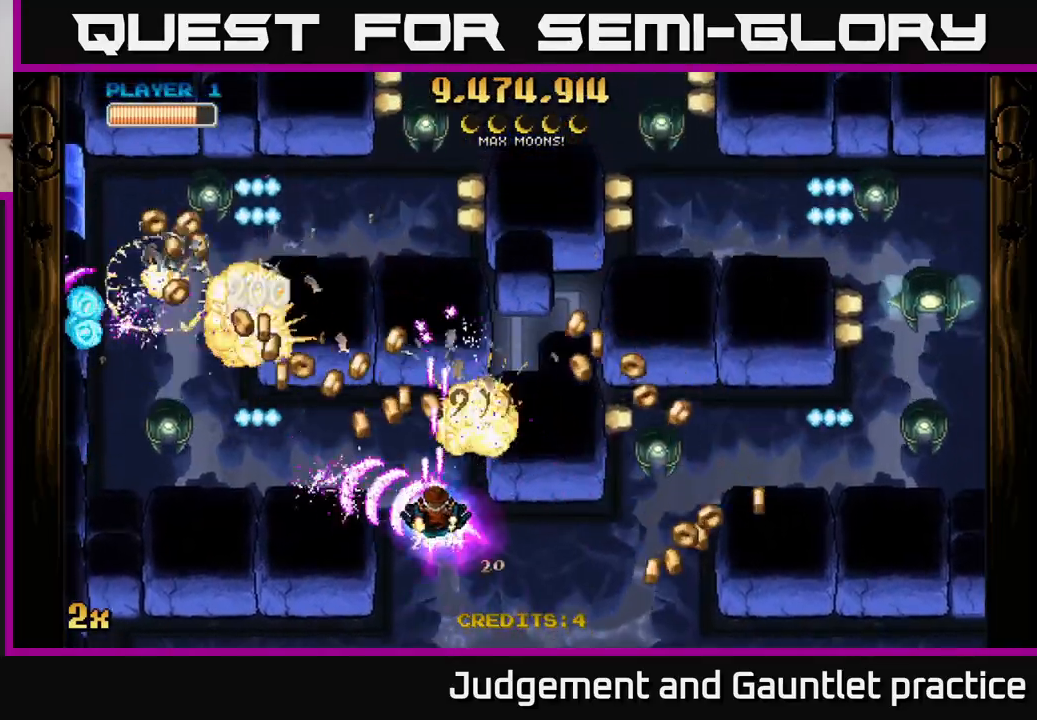
Gameplay with a controller (Xbox layout); each line is a JSON object with the inputs held at the frame after it. "events" lists button and stick changes between this image and that frame as [ms after this image, input, new state], when the widget could be followed in between. Not read: right_stick.
{"buttons": ["A"], "left_stick": "right", "events": [[83, "left_stick", "right"], [133, "left_stick", "center"], [183, "left_stick", "left"], [217, "X", "down"], [333, "X", "up"], [417, "left_stick", "right"]]}
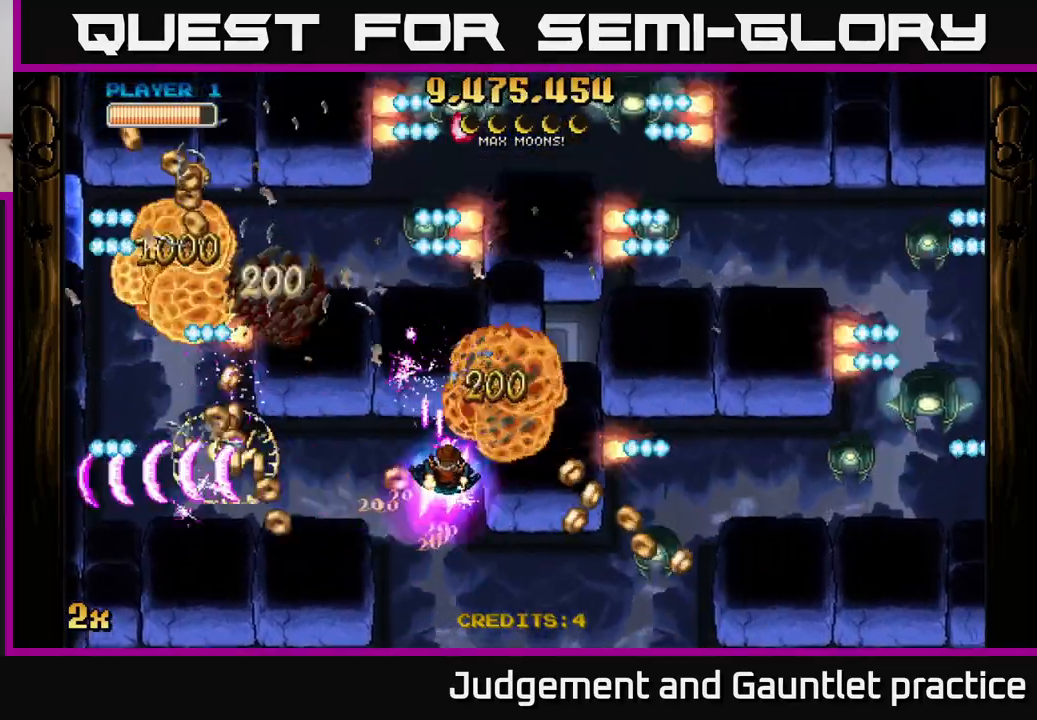
{"buttons": ["A"], "left_stick": "left", "events": [[117, "left_stick", "down-left"], [300, "left_stick", "left"]]}
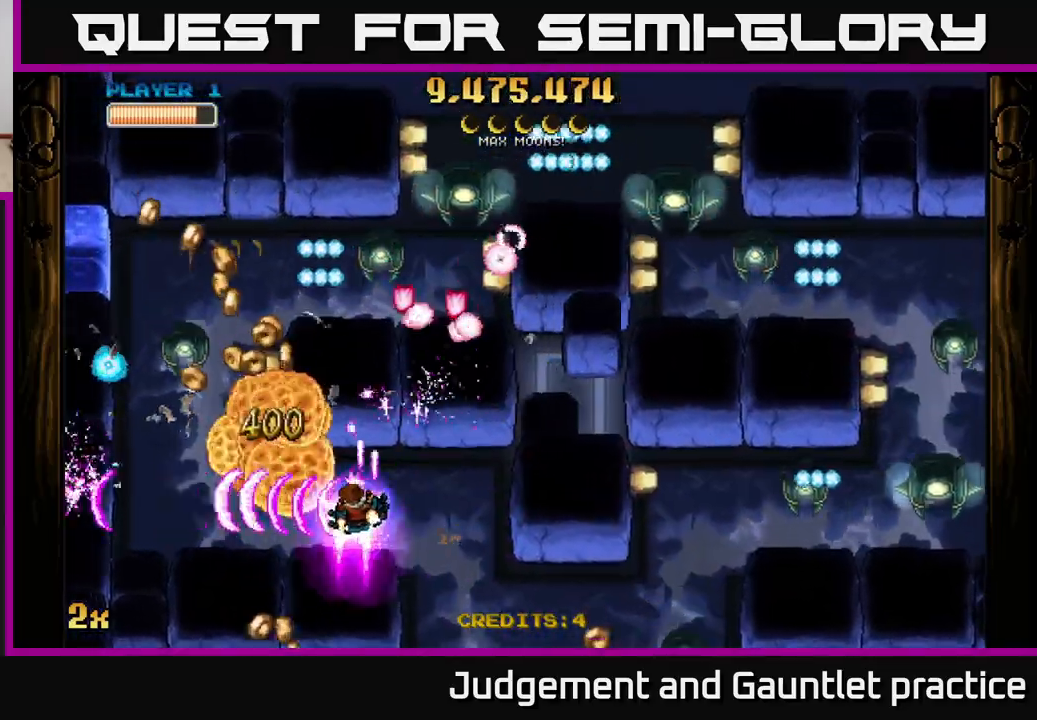
{"buttons": ["A"], "left_stick": "down-left", "events": [[67, "left_stick", "down-left"], [333, "X", "down"], [333, "left_stick", "up"], [433, "X", "up"], [500, "left_stick", "down-left"]]}
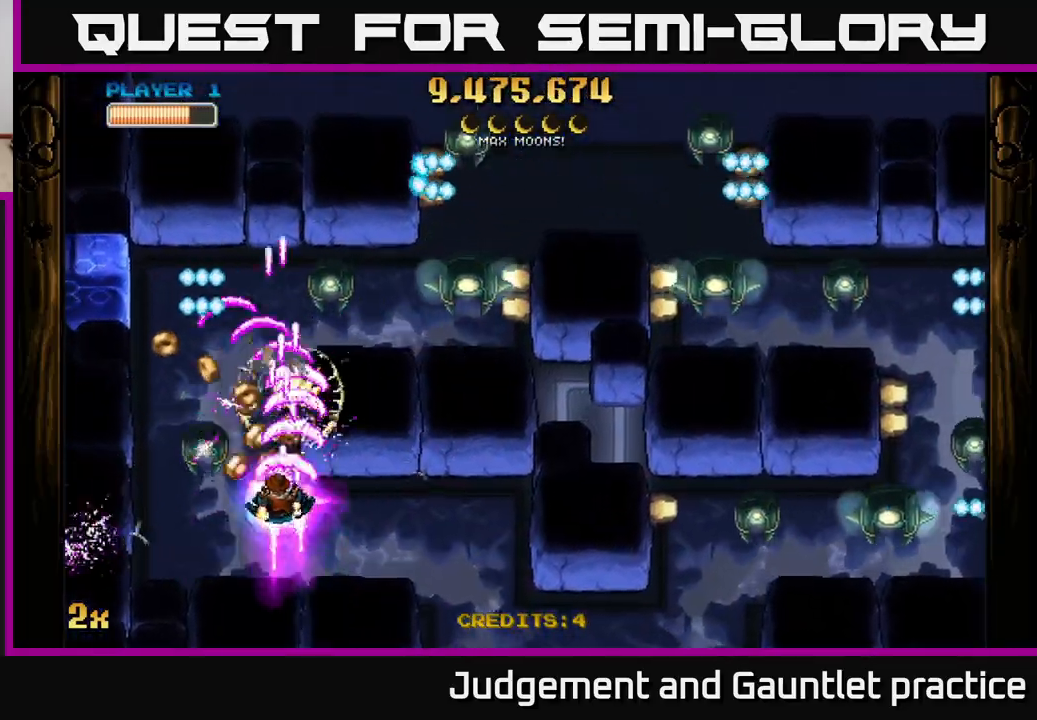
{"buttons": ["A"], "left_stick": "left", "events": [[300, "left_stick", "down"], [433, "left_stick", "left"]]}
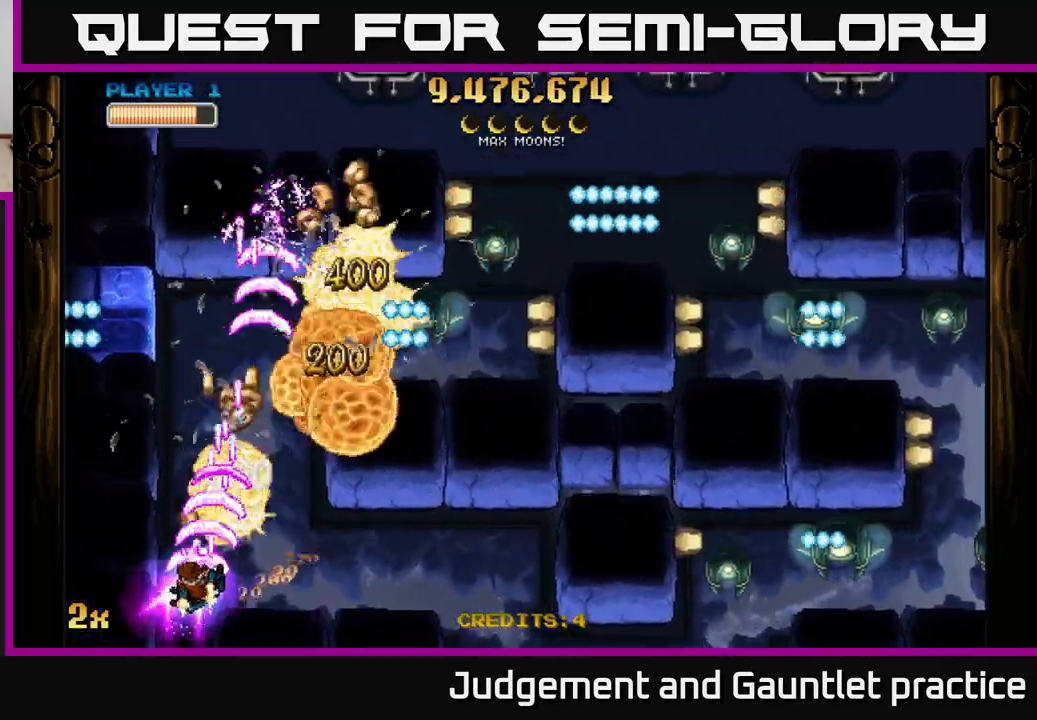
{"buttons": ["A"], "left_stick": "down", "events": [[67, "X", "down"], [67, "left_stick", "up-right"], [167, "X", "up"], [267, "left_stick", "up-left"], [400, "left_stick", "down"]]}
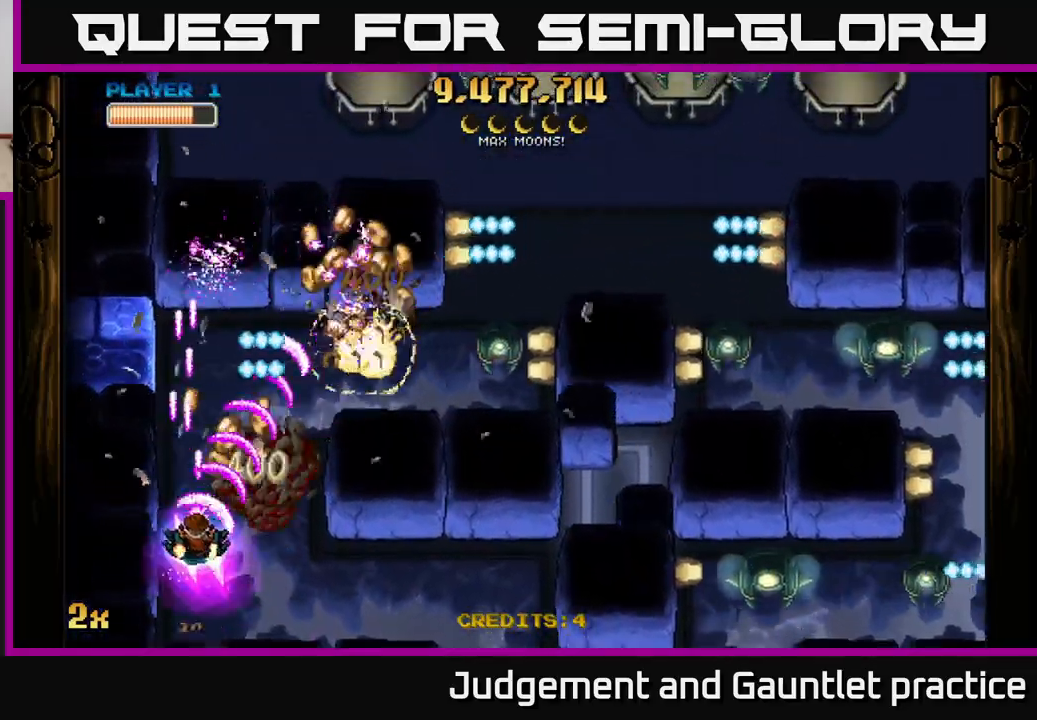
{"buttons": ["A"], "left_stick": "right", "events": [[267, "left_stick", "up"], [350, "X", "down"], [400, "left_stick", "right"], [450, "X", "up"]]}
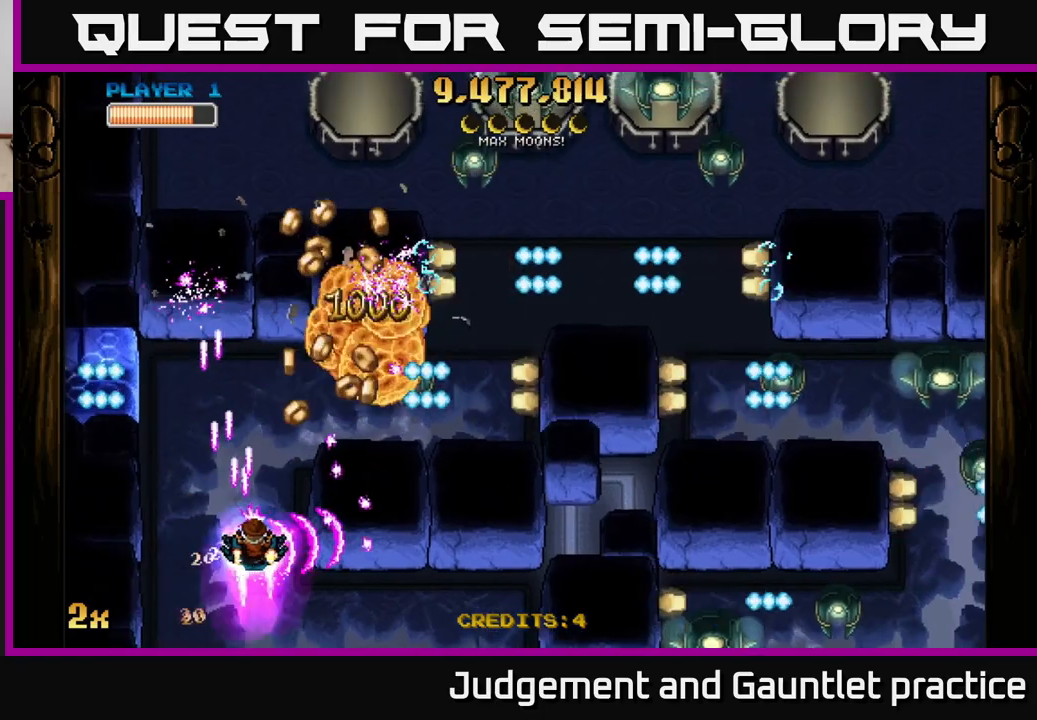
{"buttons": ["A"], "left_stick": "down-left", "events": [[17, "left_stick", "up"], [67, "left_stick", "up-left"], [417, "left_stick", "down-left"]]}
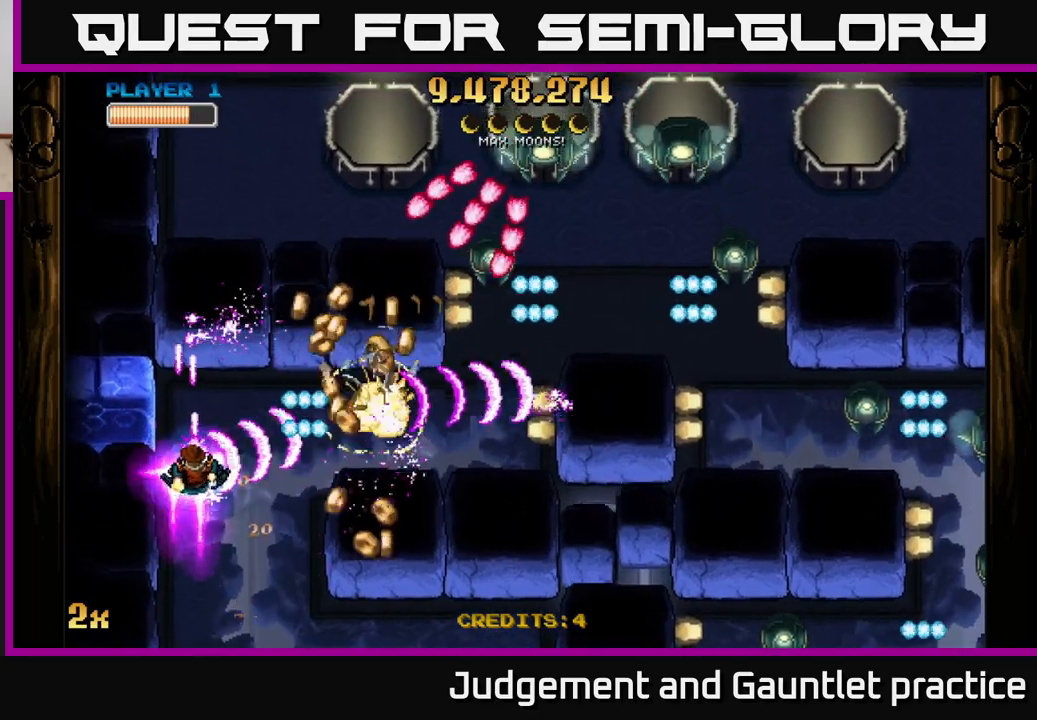
{"buttons": ["A"], "left_stick": "right", "events": [[67, "left_stick", "down-right"], [200, "left_stick", "center"], [300, "left_stick", "right"]]}
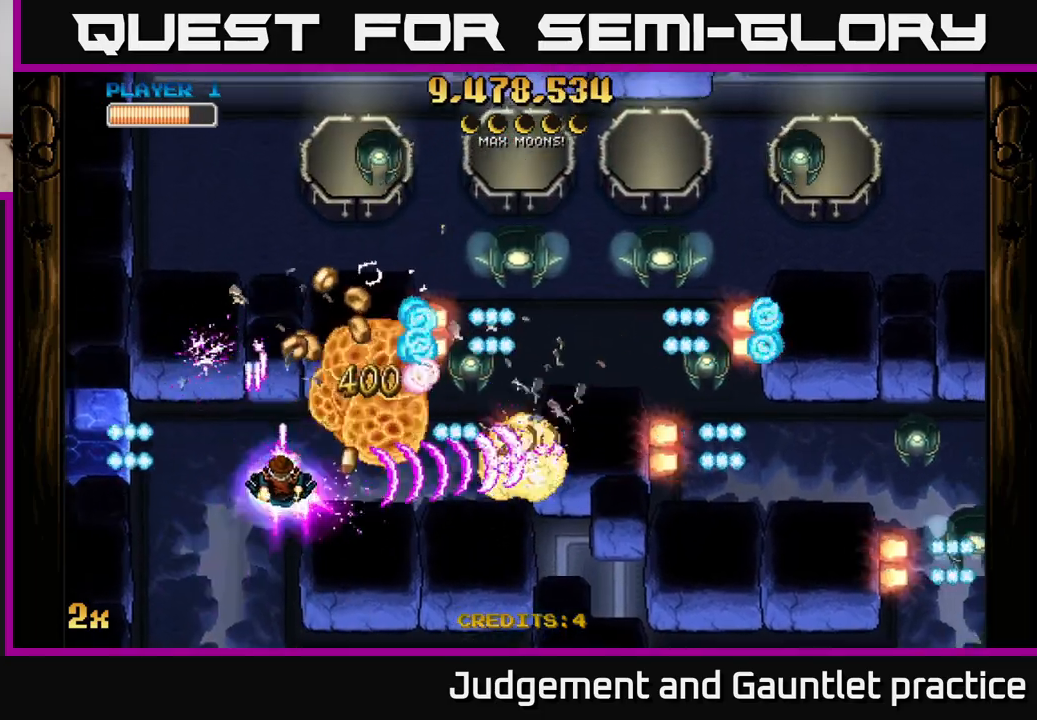
{"buttons": ["A"], "left_stick": "down-right", "events": [[17, "left_stick", "up"], [117, "left_stick", "left"], [367, "left_stick", "down"], [467, "left_stick", "down-right"]]}
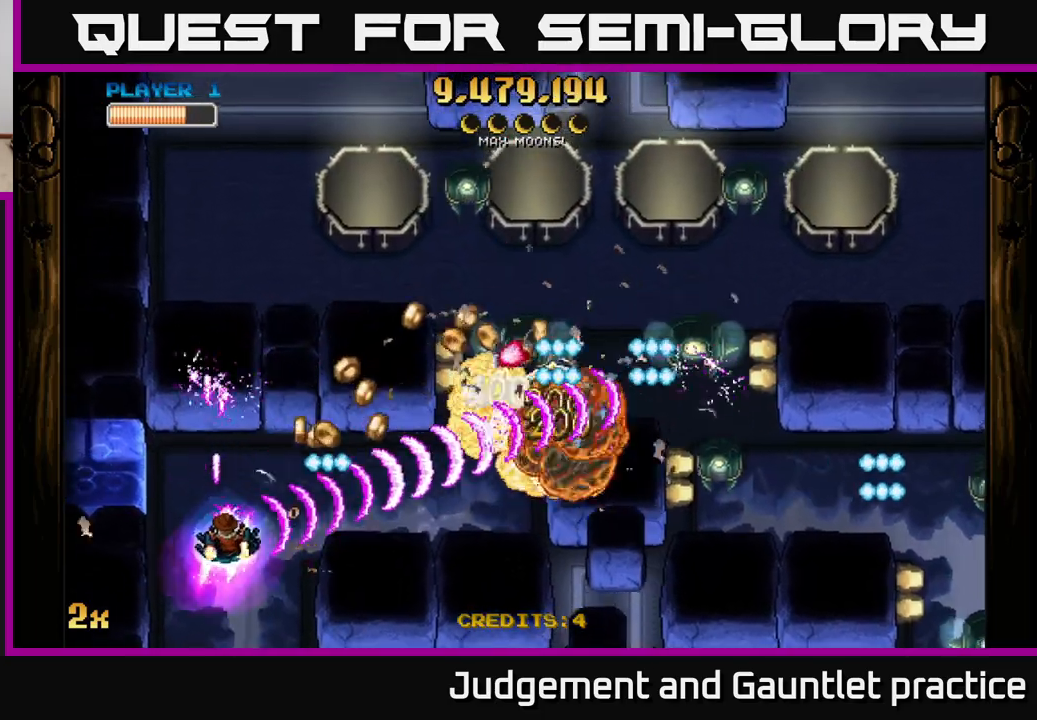
{"buttons": ["A"], "left_stick": "left", "events": [[50, "left_stick", "right"], [167, "X", "down"], [167, "left_stick", "up-right"], [267, "X", "up"], [350, "left_stick", "left"]]}
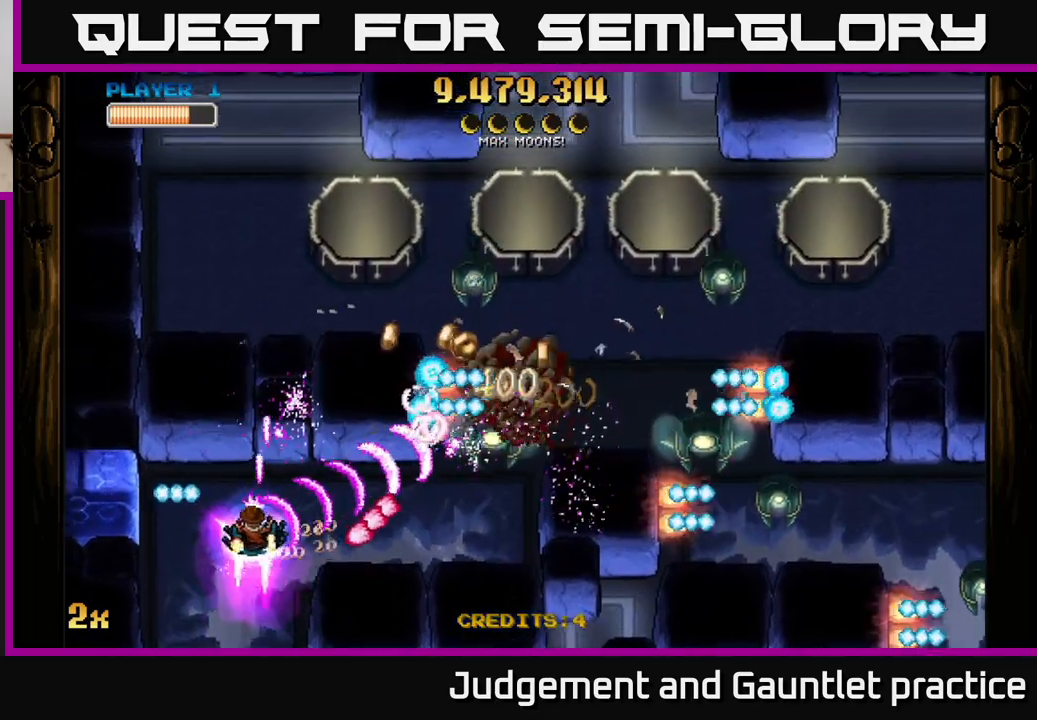
{"buttons": ["A"], "left_stick": "right", "events": [[233, "left_stick", "right"]]}
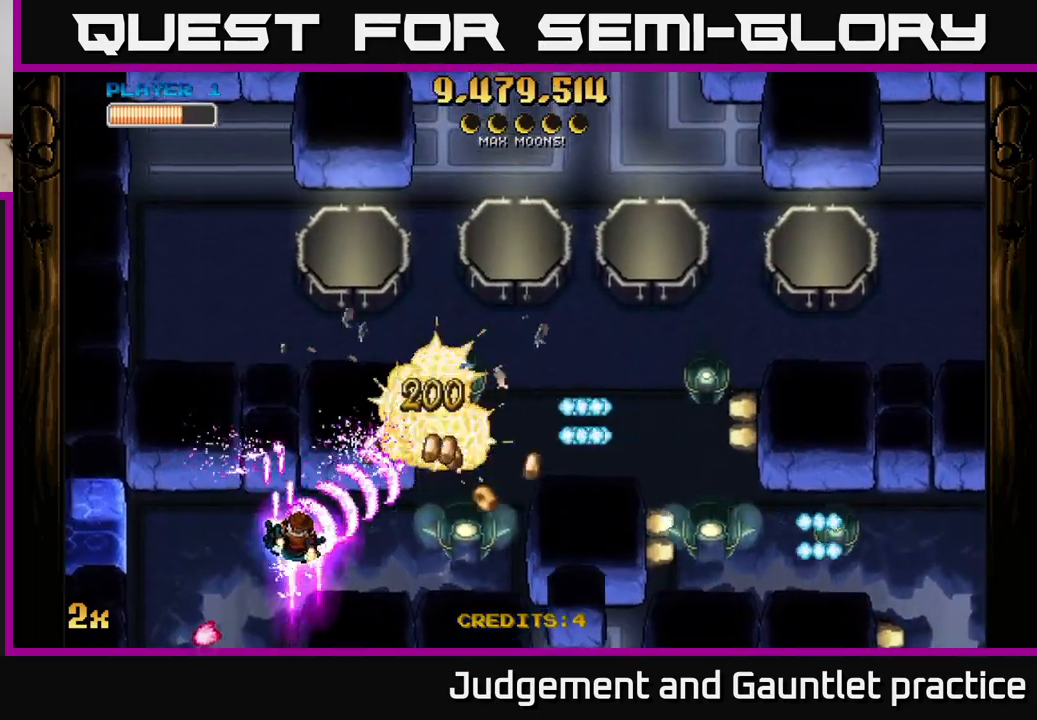
{"buttons": ["A"], "left_stick": "up-right", "events": [[33, "left_stick", "down-right"], [500, "left_stick", "up-right"]]}
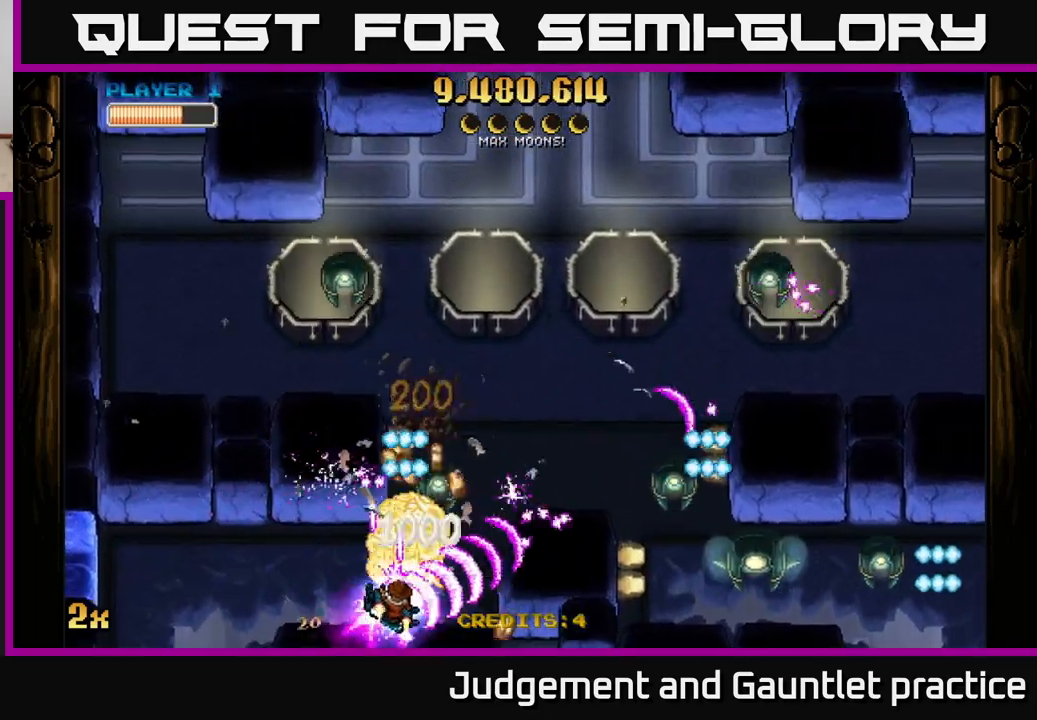
{"buttons": ["A"], "left_stick": "down", "events": [[17, "left_stick", "up"], [167, "left_stick", "right"], [383, "left_stick", "left"], [500, "left_stick", "down"]]}
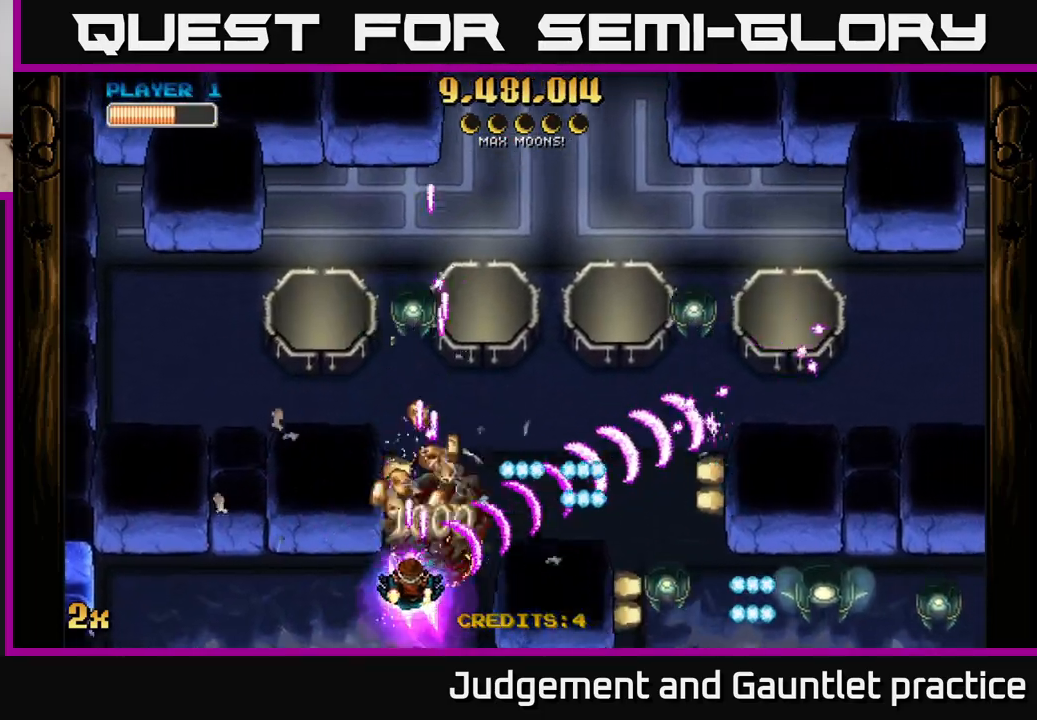
{"buttons": ["A"], "left_stick": "right", "events": [[100, "left_stick", "center"], [317, "left_stick", "right"], [383, "X", "down"], [500, "X", "up"]]}
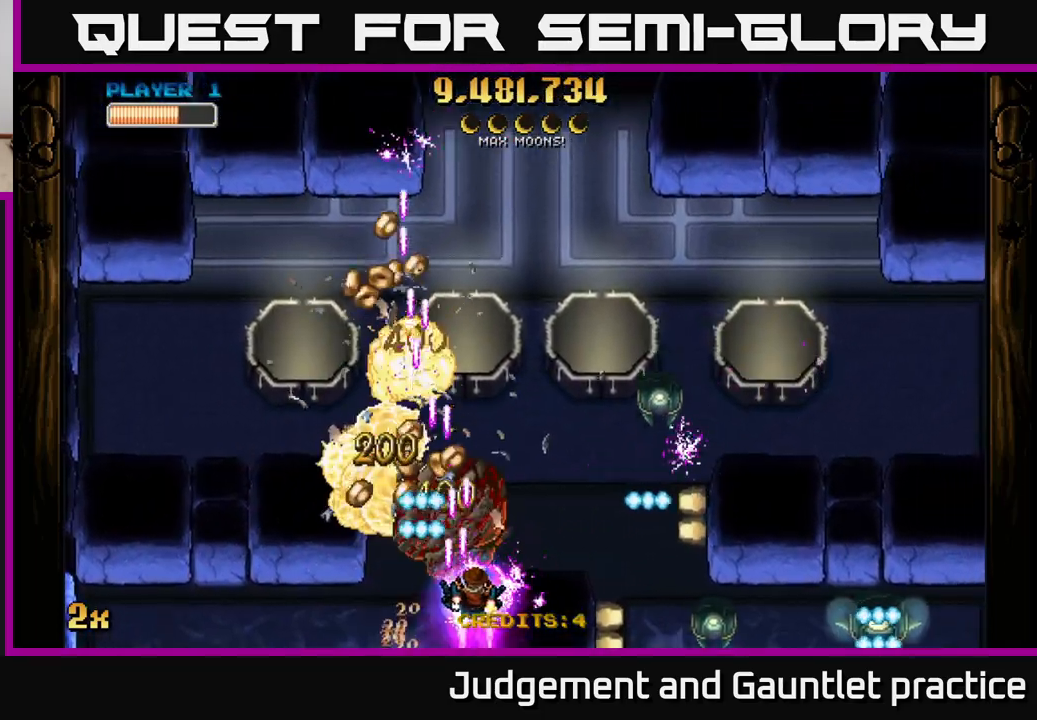
{"buttons": ["A"], "left_stick": "down", "events": [[117, "left_stick", "up"], [217, "left_stick", "left"], [333, "left_stick", "center"], [433, "left_stick", "down"]]}
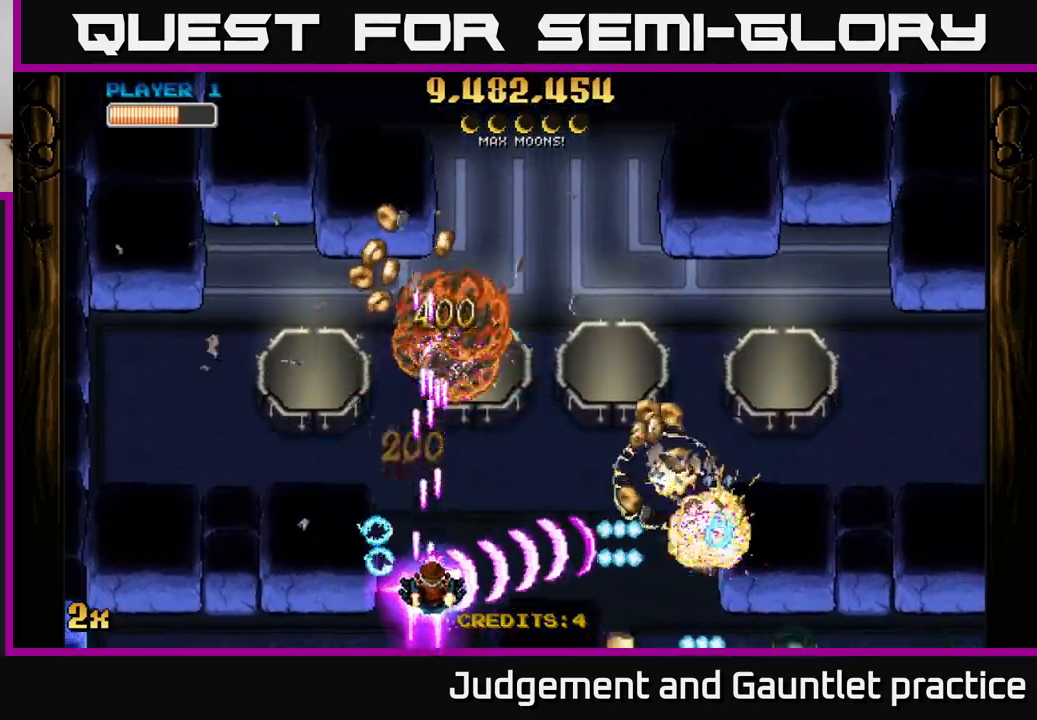
{"buttons": ["A"], "left_stick": "up-left", "events": [[50, "left_stick", "center"], [167, "left_stick", "up-left"], [217, "left_stick", "up"], [500, "left_stick", "up-left"]]}
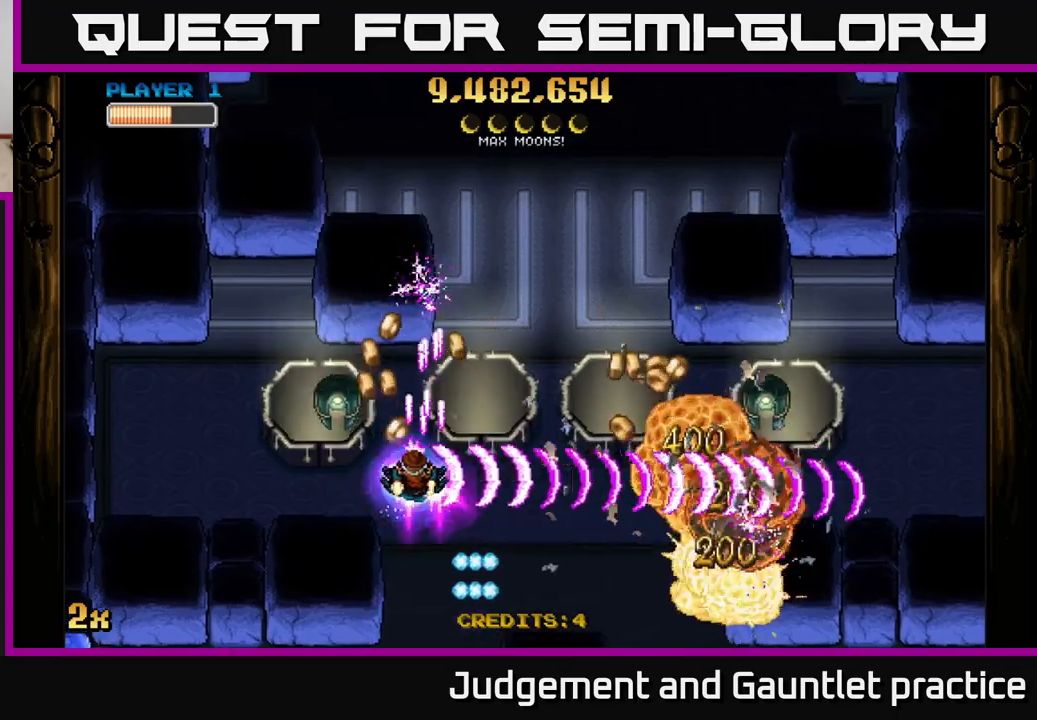
{"buttons": ["A"], "left_stick": "left", "events": [[17, "left_stick", "left"]]}
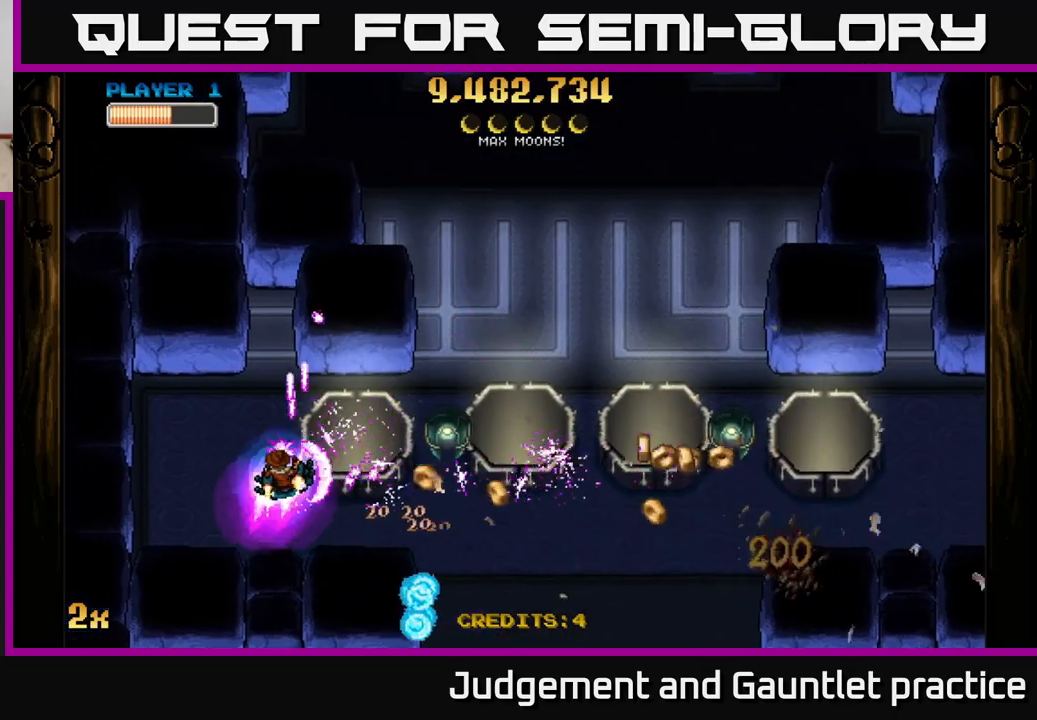
{"buttons": ["A"], "left_stick": "center", "events": [[100, "left_stick", "center"], [317, "left_stick", "right"], [450, "left_stick", "center"]]}
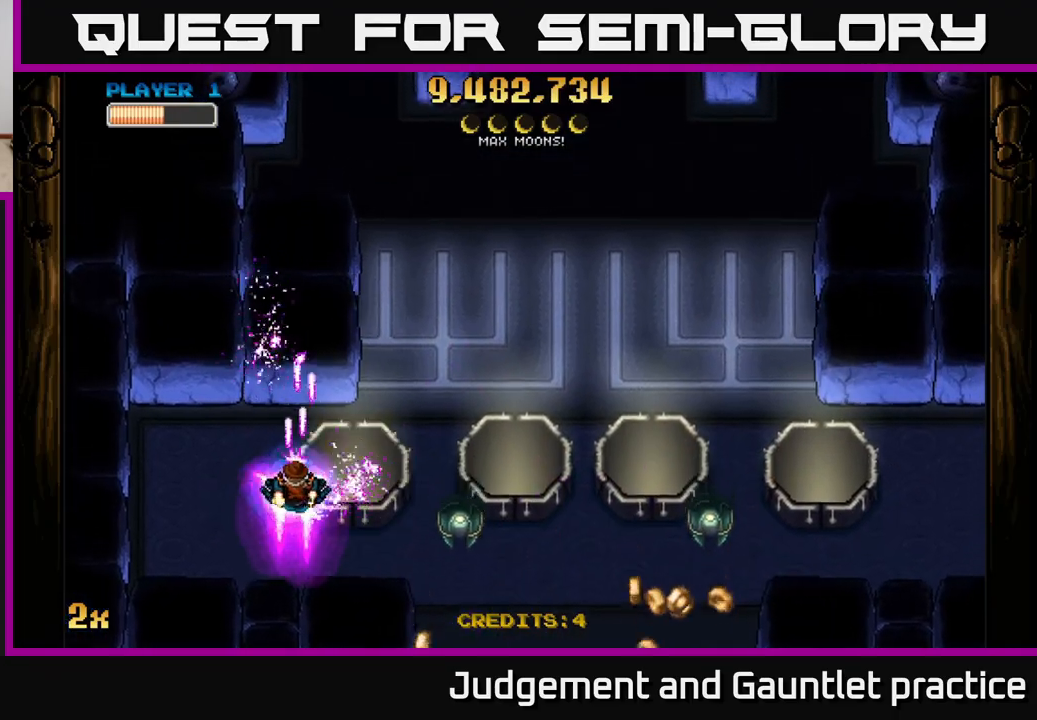
{"buttons": ["A"], "left_stick": "down-left", "events": [[83, "left_stick", "down"], [133, "left_stick", "down-right"], [483, "left_stick", "down-left"]]}
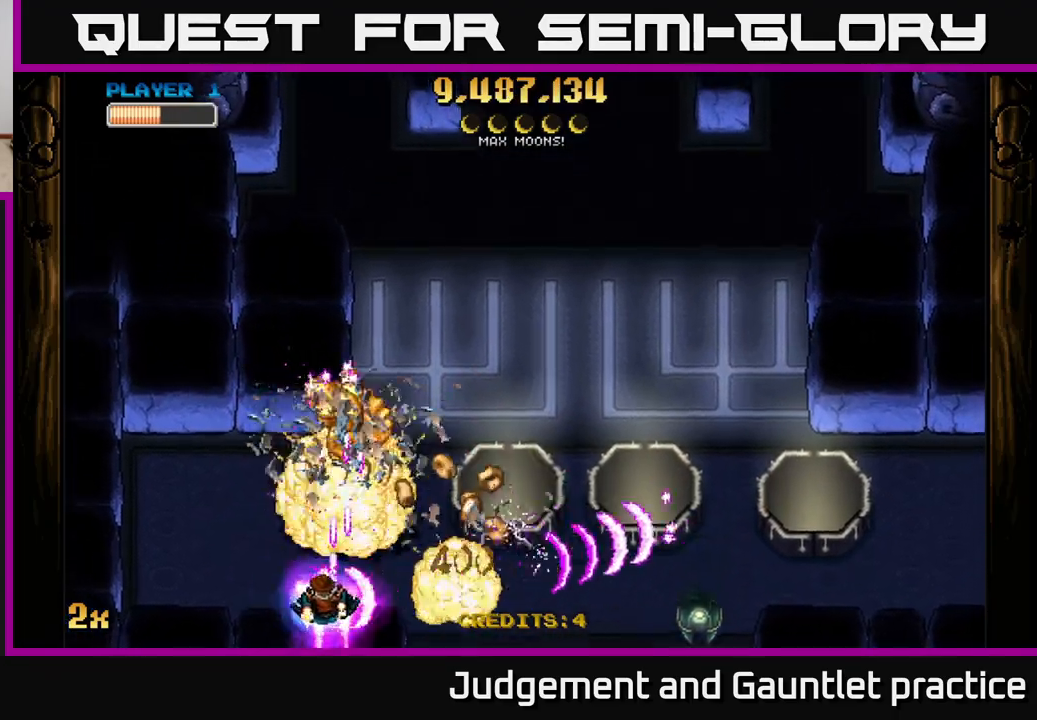
{"buttons": ["A", "X"], "left_stick": "right", "events": [[67, "left_stick", "up-left"], [267, "left_stick", "down-right"], [333, "left_stick", "right"], [450, "X", "down"]]}
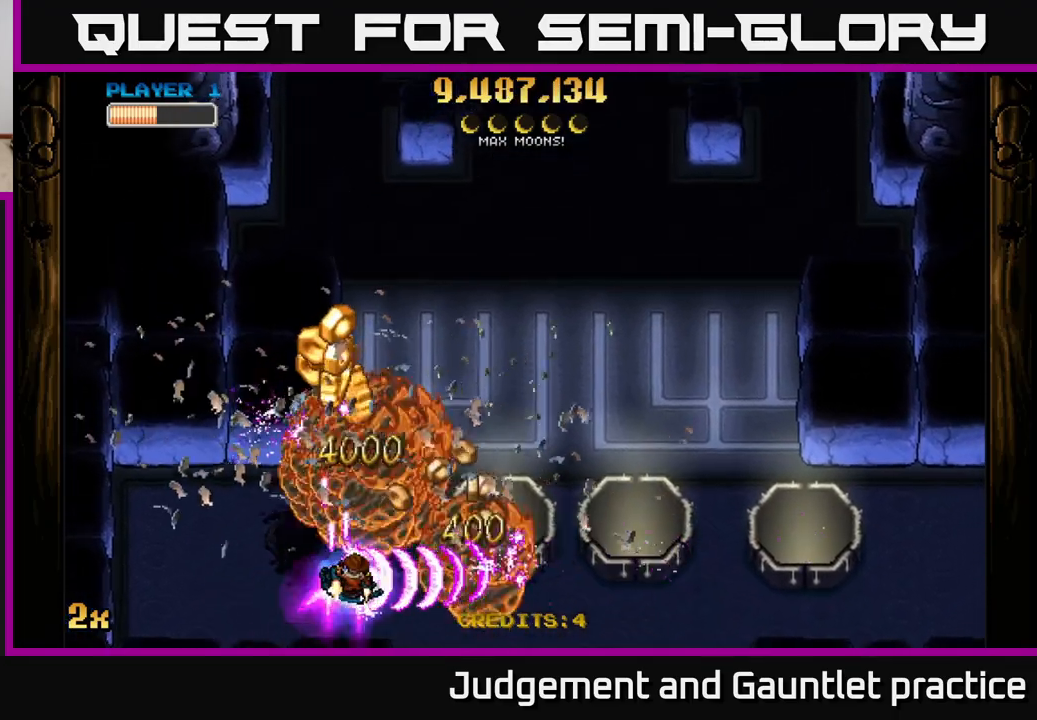
{"buttons": ["A"], "left_stick": "left", "events": [[67, "X", "up"], [267, "left_stick", "left"]]}
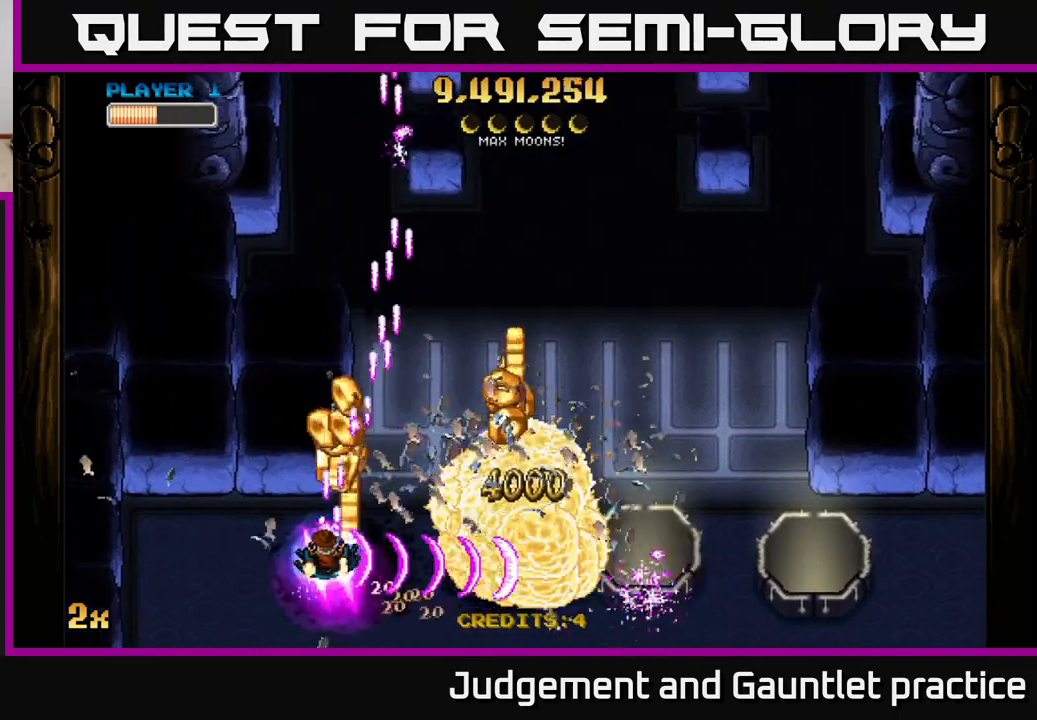
{"buttons": ["A"], "left_stick": "down-right", "events": [[67, "left_stick", "center"], [217, "left_stick", "down-right"]]}
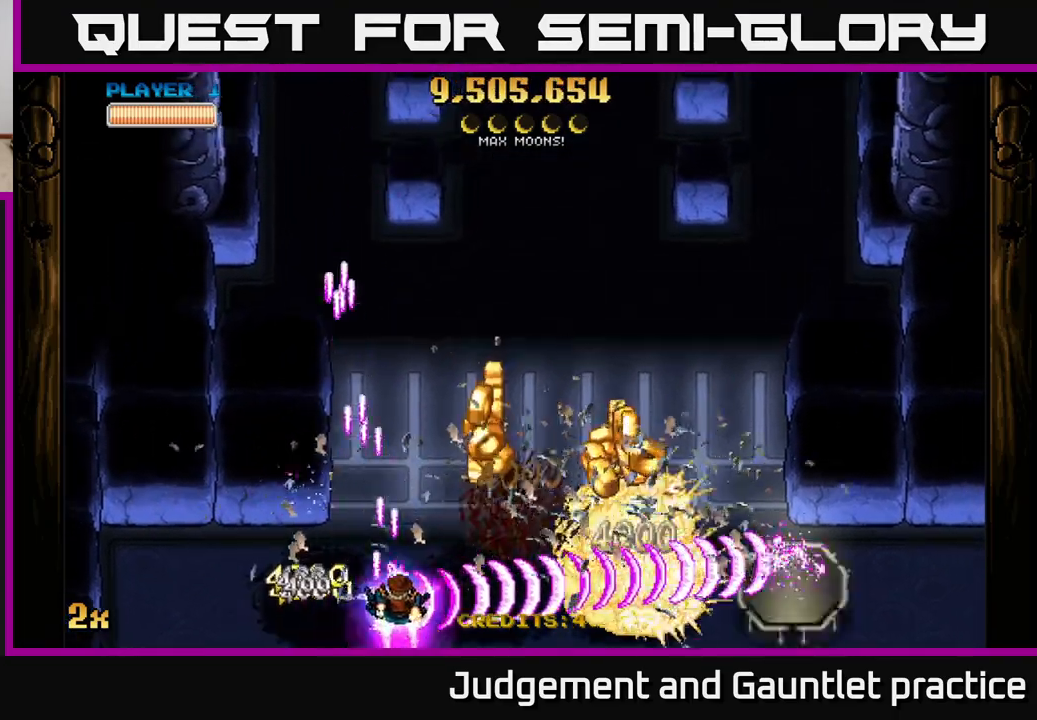
{"buttons": ["A"], "left_stick": "right", "events": [[33, "left_stick", "right"], [300, "left_stick", "up"], [483, "left_stick", "right"]]}
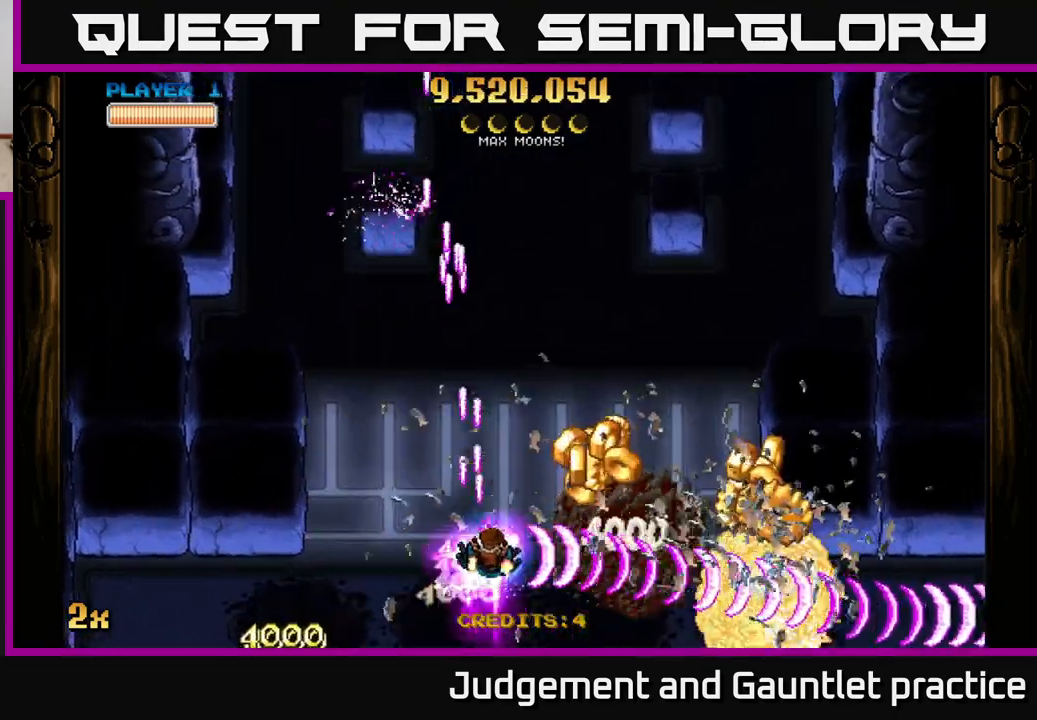
{"buttons": ["A"], "left_stick": "right", "events": []}
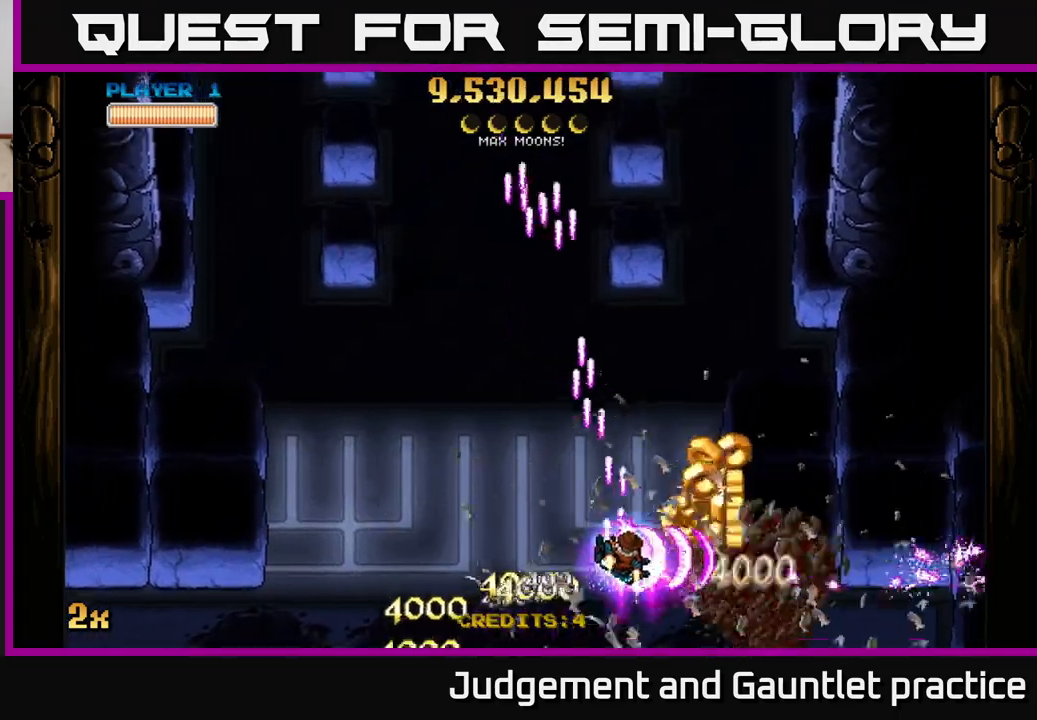
{"buttons": ["A"], "left_stick": "down-left", "events": [[267, "left_stick", "up"], [350, "left_stick", "left"], [483, "left_stick", "down-left"]]}
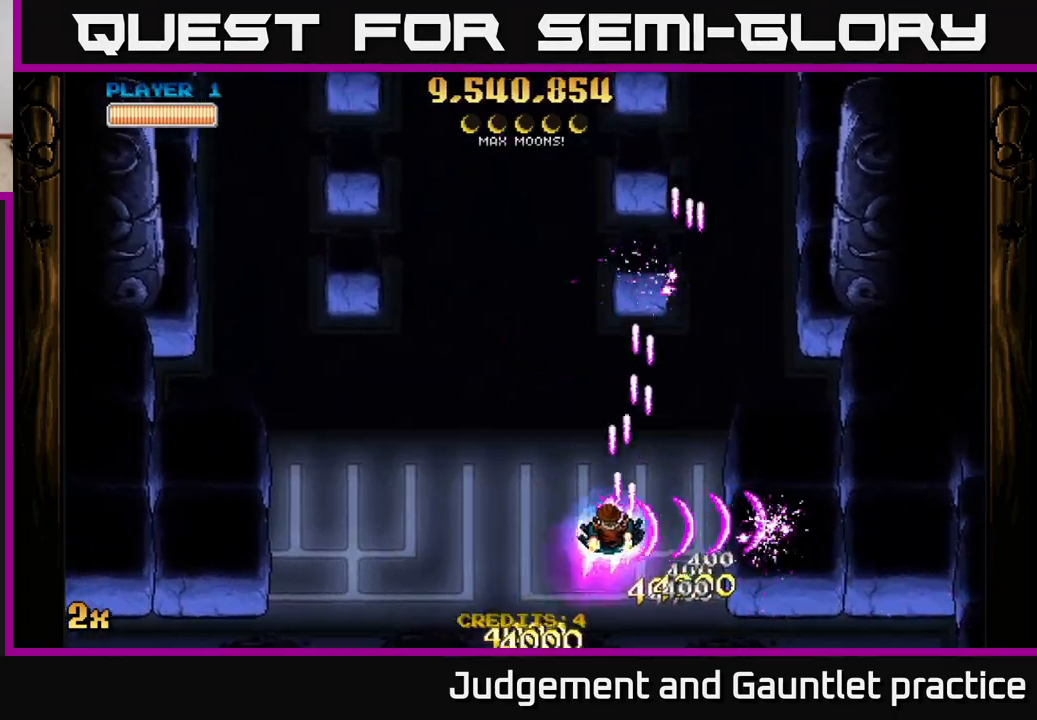
{"buttons": ["A", "X"], "left_stick": "up", "events": [[400, "left_stick", "up"], [417, "X", "down"]]}